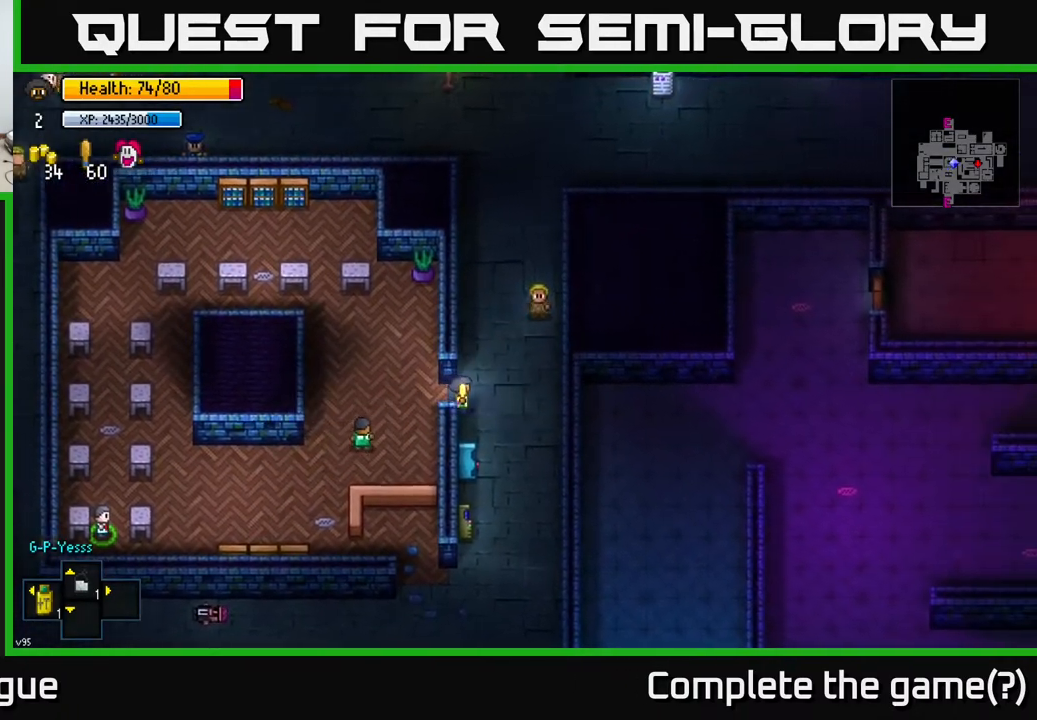
Gameplay with a controller (Xbox layout); each line is a JSON object with the inputs held at the frame after it. "events" lists button and stick changes between this image and that frame as [ms after this image, input, new state], when the widget could be followed in between.
{"buttons": [], "left_stick": "down", "right_stick": "center", "events": [[50, "left_stick", "left"], [83, "A", "down"], [183, "A", "up"], [217, "left_stick", "right"], [367, "left_stick", "down-right"], [467, "left_stick", "down"]]}
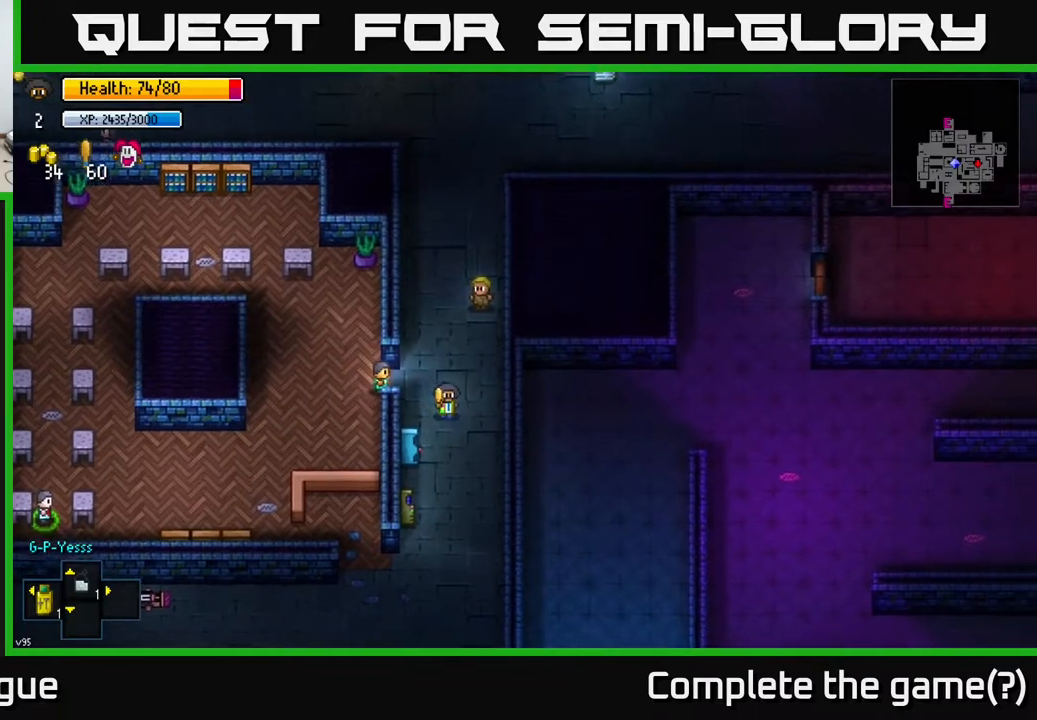
{"buttons": [], "left_stick": "down", "right_stick": "down", "events": [[167, "right_stick", "down"]]}
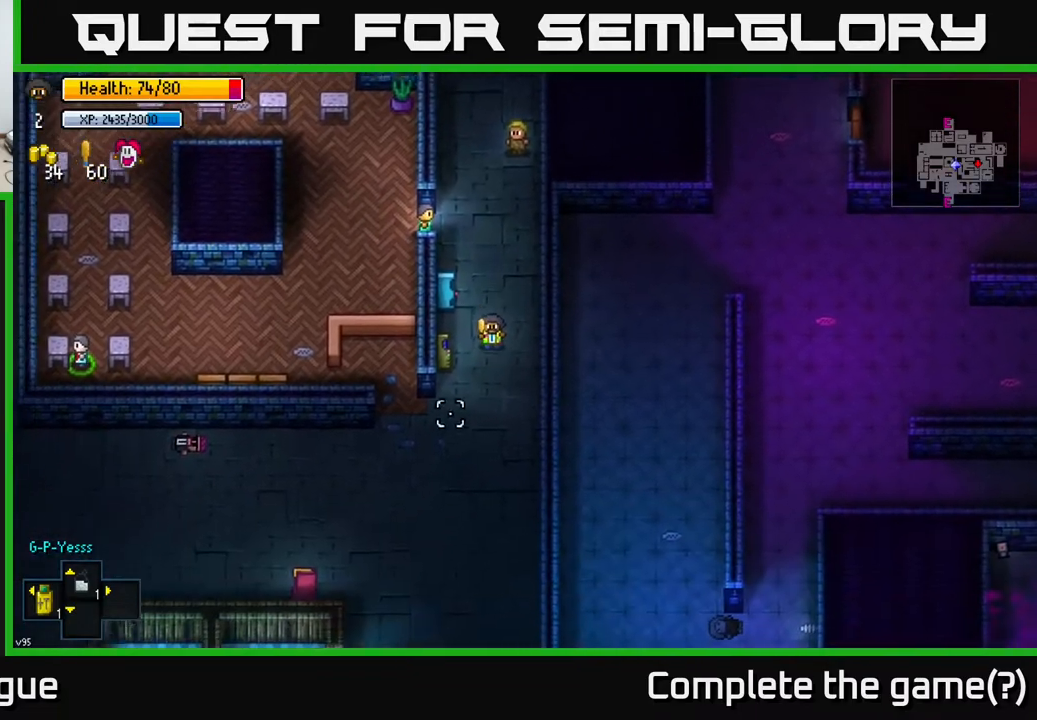
{"buttons": [], "left_stick": "down-right", "right_stick": "down-left", "events": [[33, "right_stick", "left"], [133, "right_stick", "up-left"], [300, "right_stick", "down-left"], [367, "left_stick", "down-right"]]}
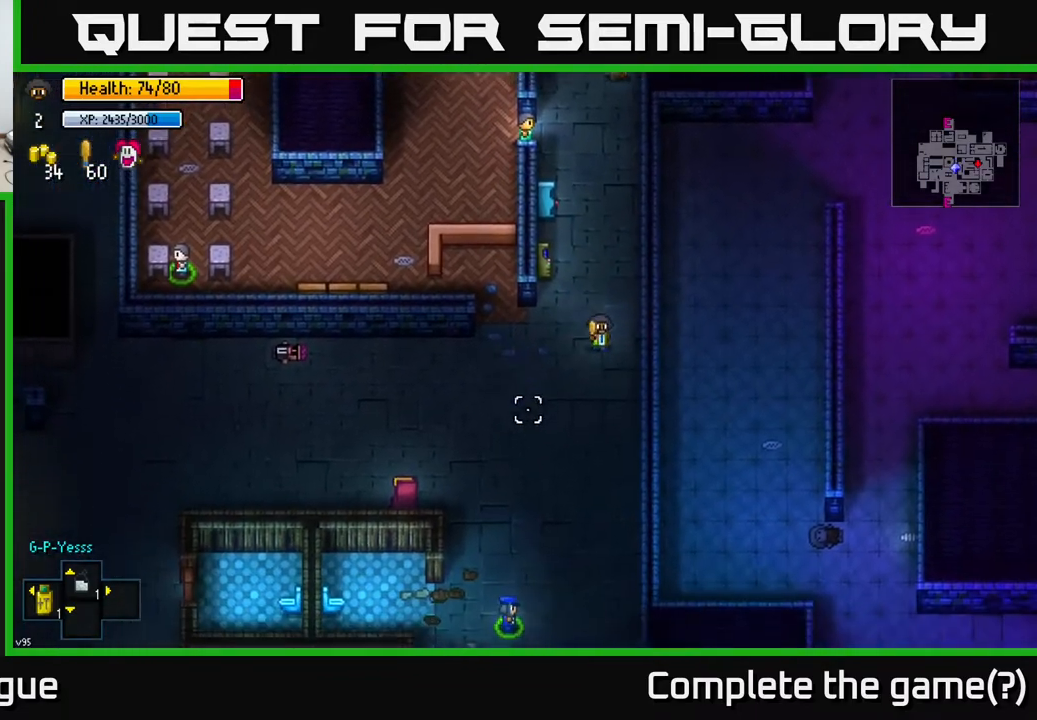
{"buttons": [], "left_stick": "down", "right_stick": "down", "events": [[83, "left_stick", "down-left"], [383, "left_stick", "down"], [383, "right_stick", "down"]]}
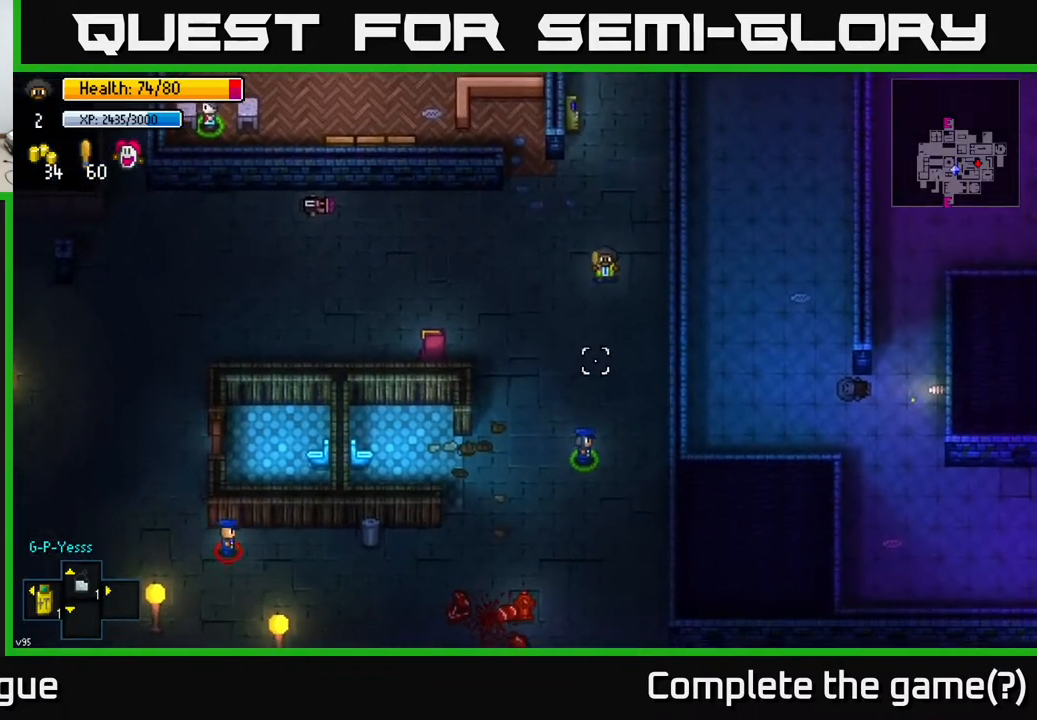
{"buttons": [], "left_stick": "down-left", "right_stick": "down-left", "events": [[83, "left_stick", "down-left"], [483, "right_stick", "down-left"]]}
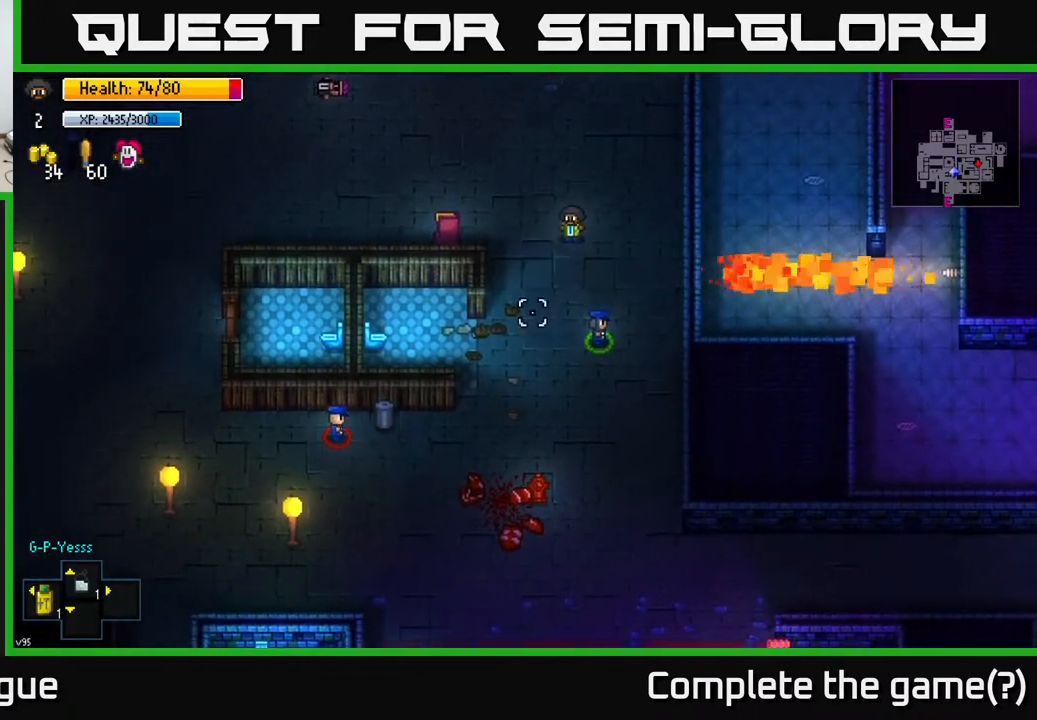
{"buttons": [], "left_stick": "up-right", "right_stick": "down-left", "events": [[183, "left_stick", "up"], [500, "left_stick", "up-right"]]}
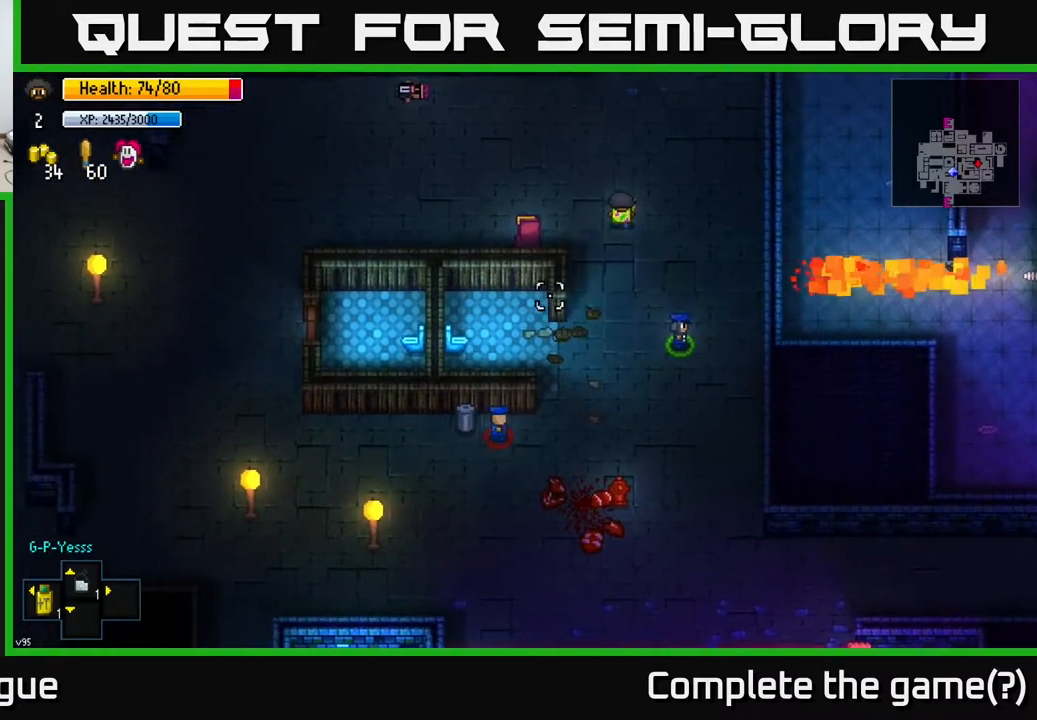
{"buttons": [], "left_stick": "up-right", "right_stick": "down-left", "events": []}
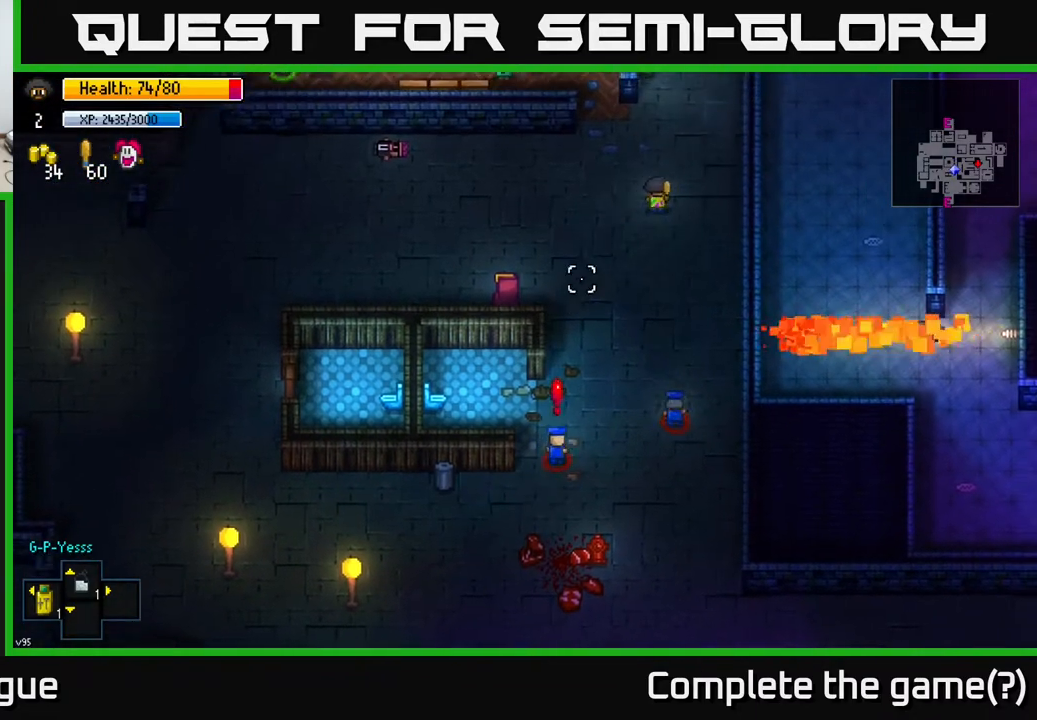
{"buttons": [], "left_stick": "up-left", "right_stick": "down-left", "events": [[67, "left_stick", "right"], [167, "left_stick", "center"], [400, "left_stick", "up-left"]]}
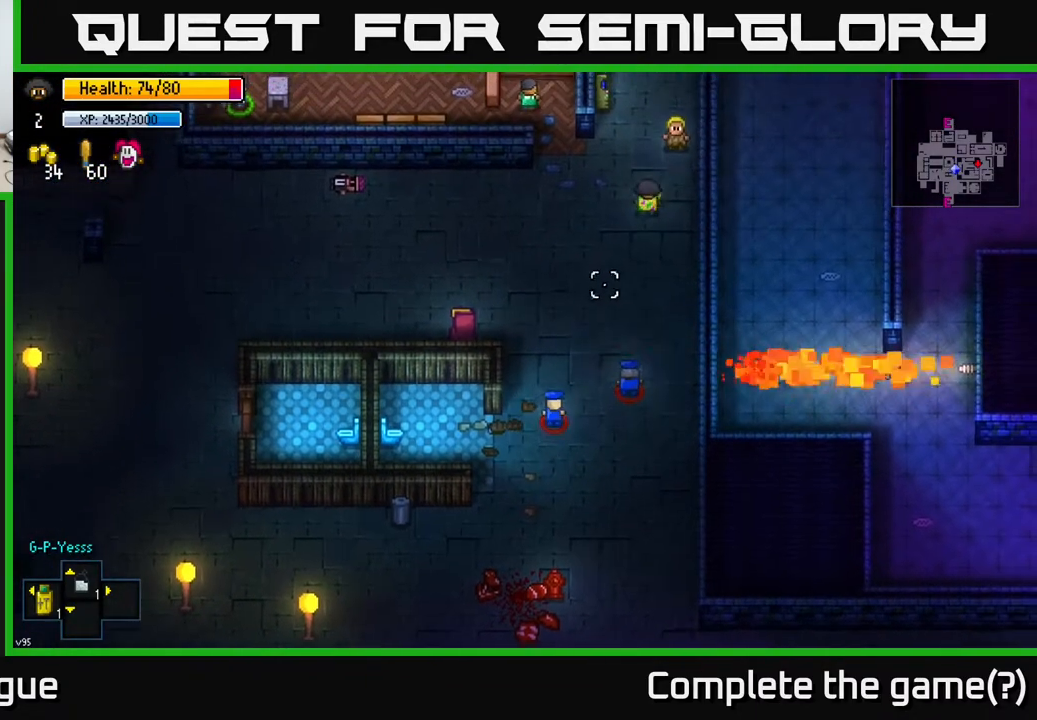
{"buttons": [], "left_stick": "left", "right_stick": "down-left", "events": [[67, "left_stick", "left"]]}
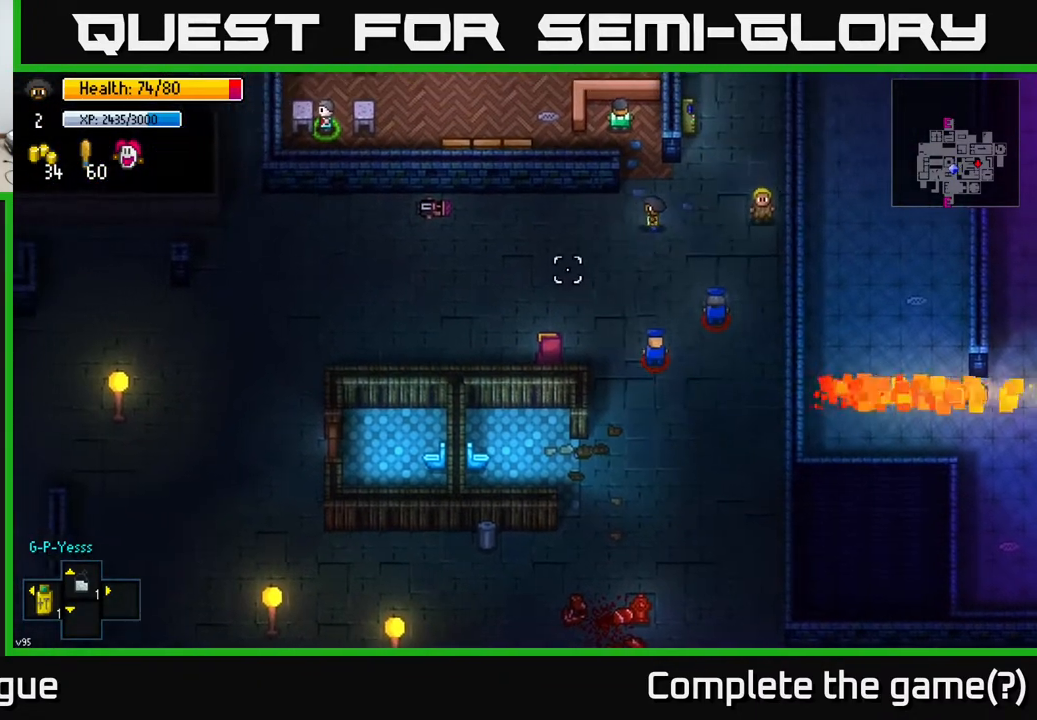
{"buttons": [], "left_stick": "left", "right_stick": "center", "events": [[483, "right_stick", "center"]]}
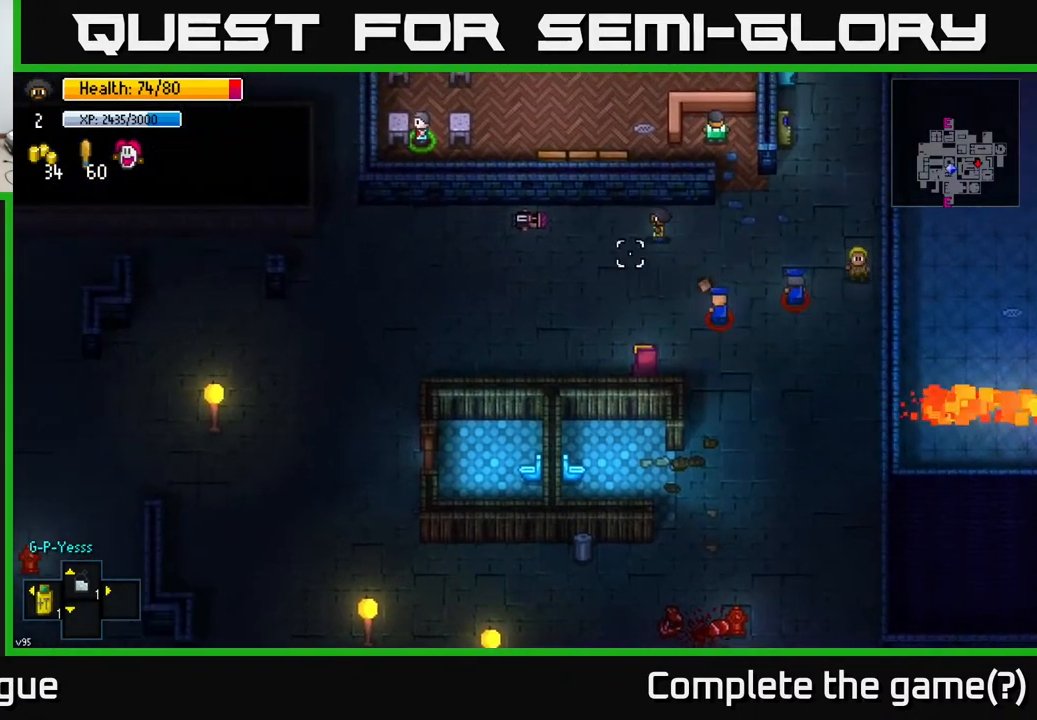
{"buttons": [], "left_stick": "left", "right_stick": "right", "events": [[233, "right_stick", "right"]]}
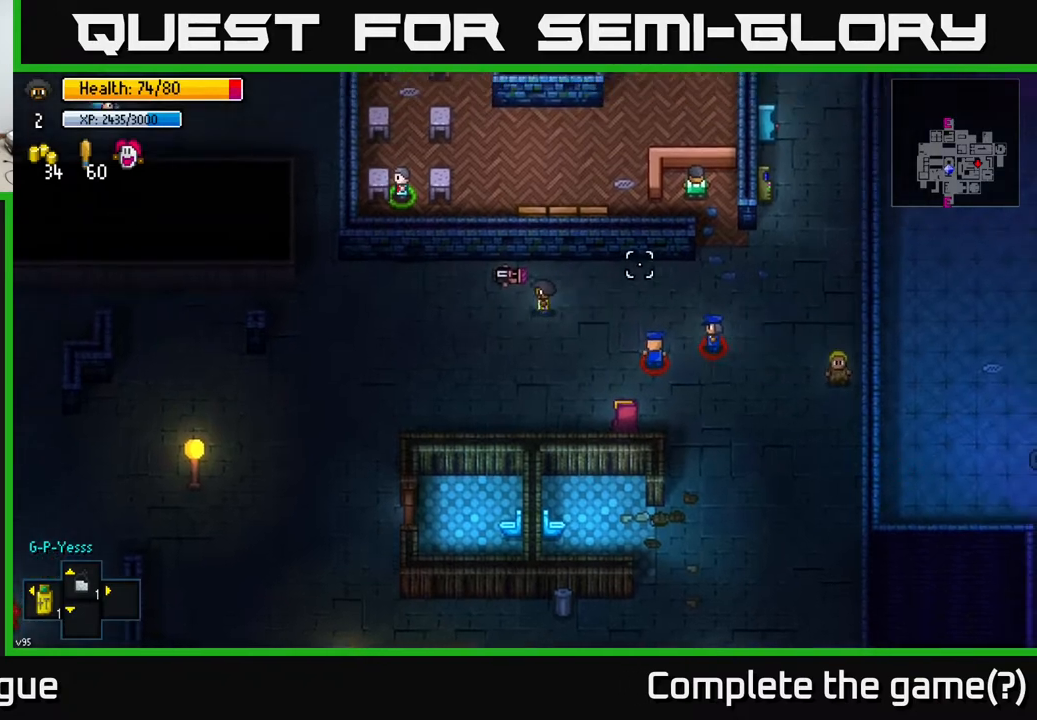
{"buttons": [], "left_stick": "down-left", "right_stick": "right", "events": [[50, "left_stick", "down-left"]]}
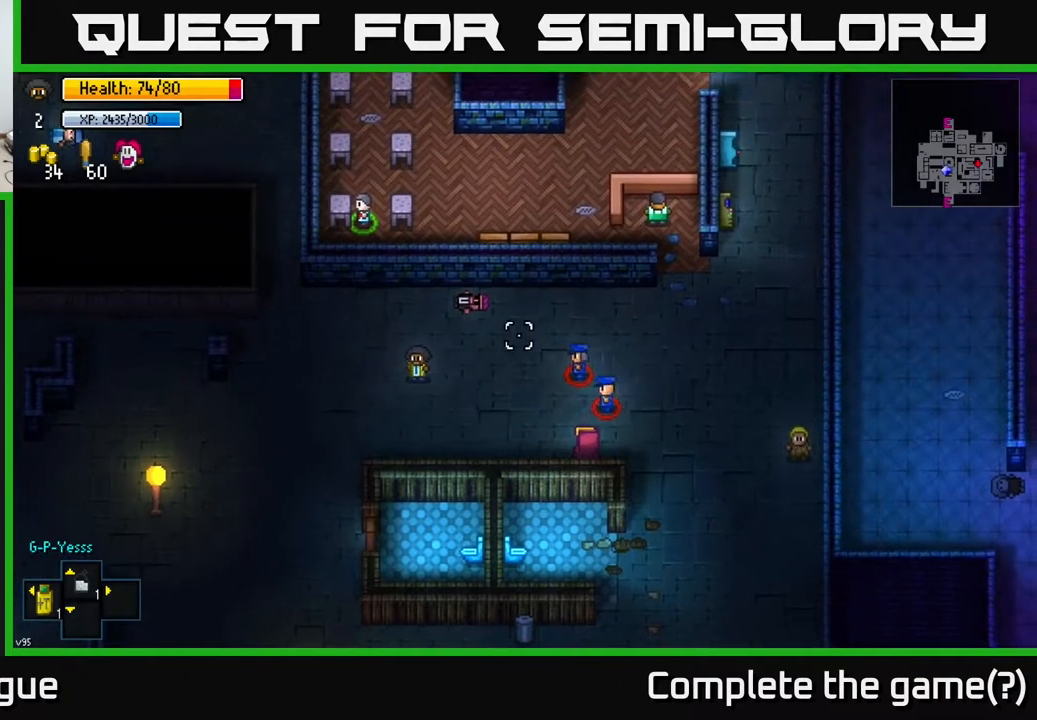
{"buttons": [], "left_stick": "down-left", "right_stick": "up-right", "events": [[417, "right_stick", "up-right"]]}
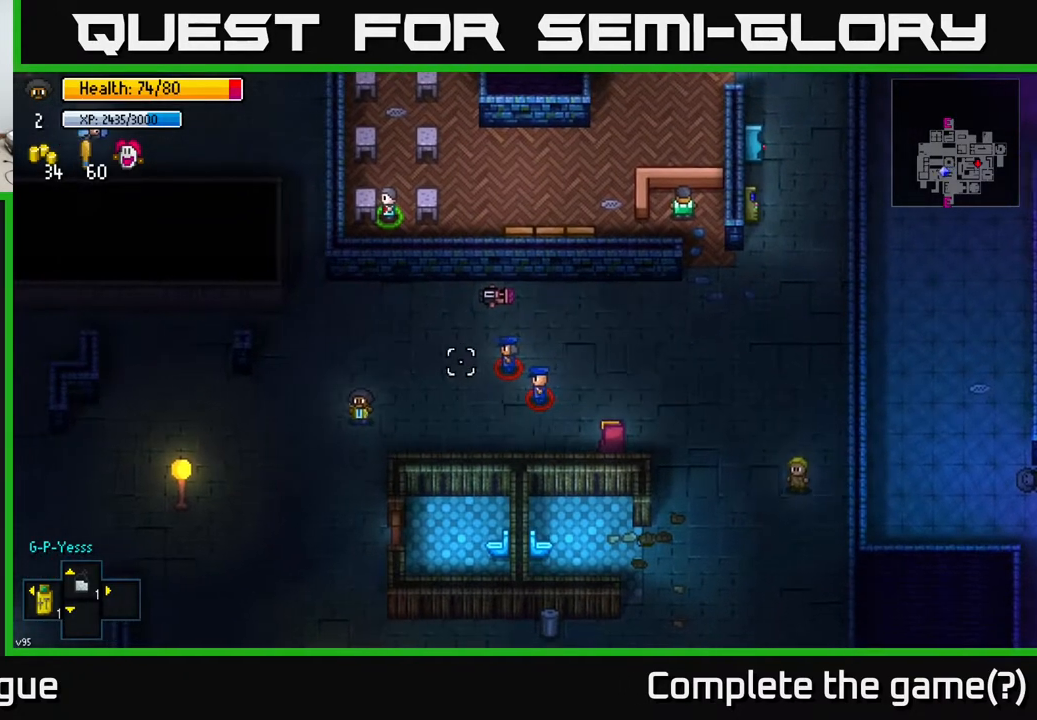
{"buttons": [], "left_stick": "down", "right_stick": "up-right", "events": [[283, "left_stick", "down"]]}
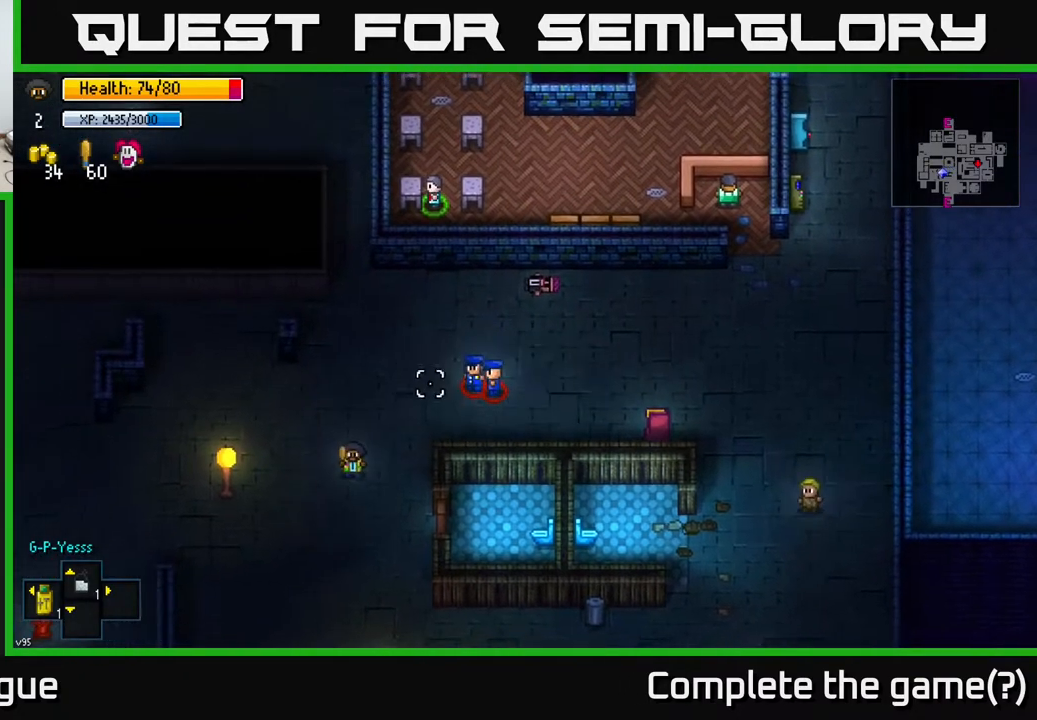
{"buttons": [], "left_stick": "down-left", "right_stick": "up-right", "events": [[67, "left_stick", "down-left"]]}
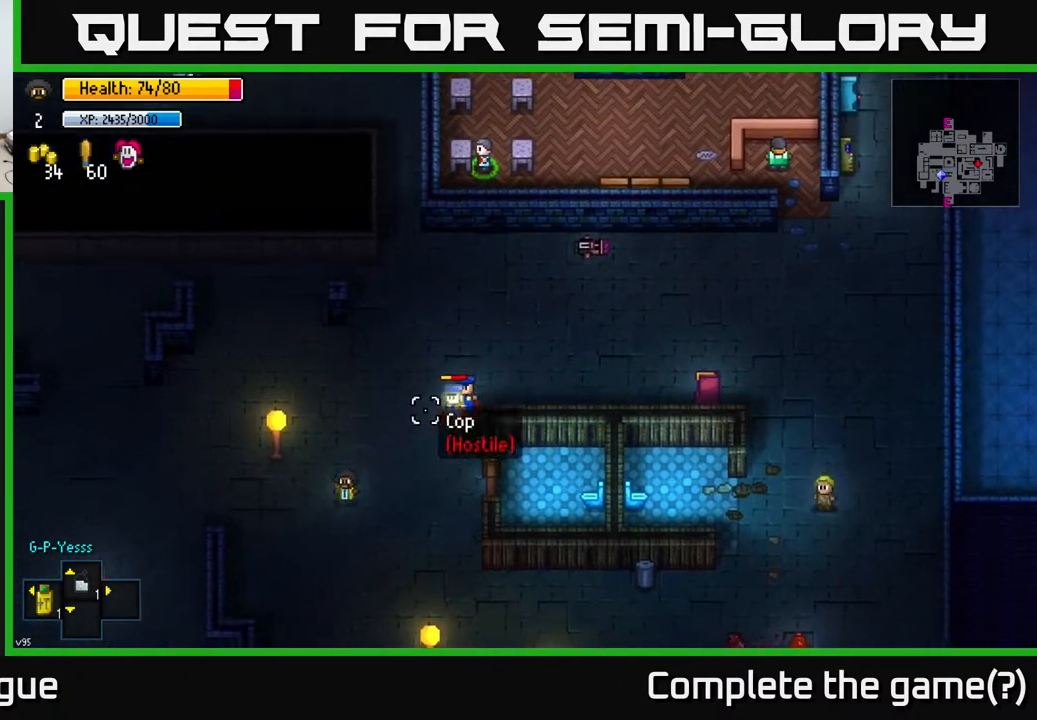
{"buttons": [], "left_stick": "down", "right_stick": "up-right", "events": [[33, "left_stick", "down-right"], [450, "left_stick", "down"]]}
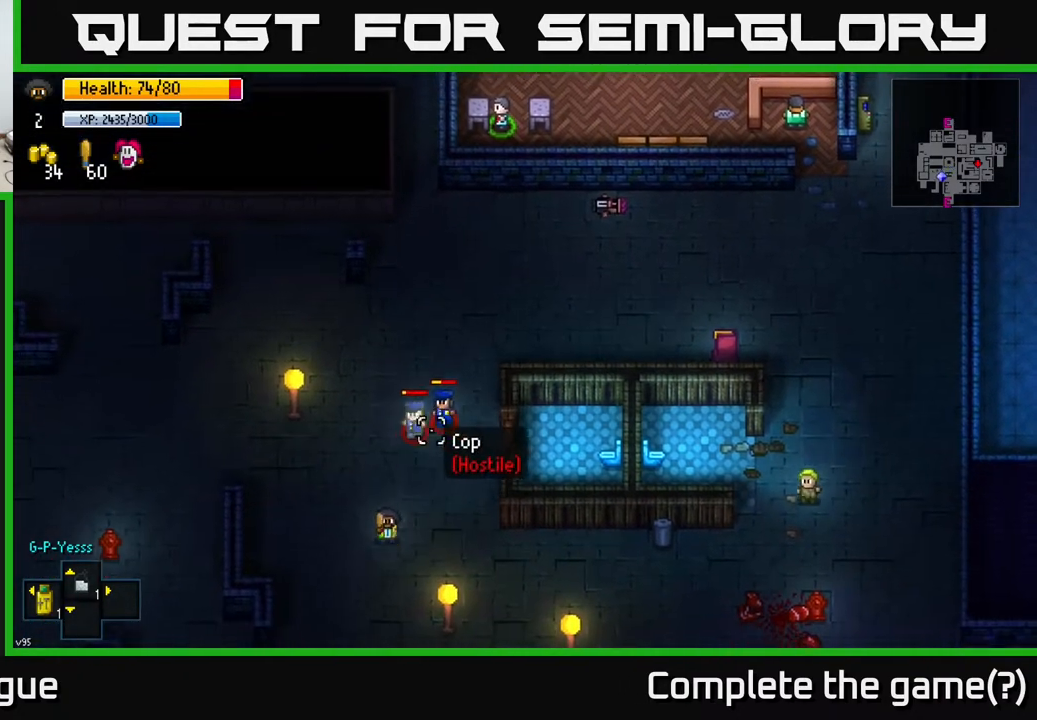
{"buttons": [], "left_stick": "down-left", "right_stick": "up", "events": [[50, "left_stick", "down-left"], [400, "right_stick", "up"]]}
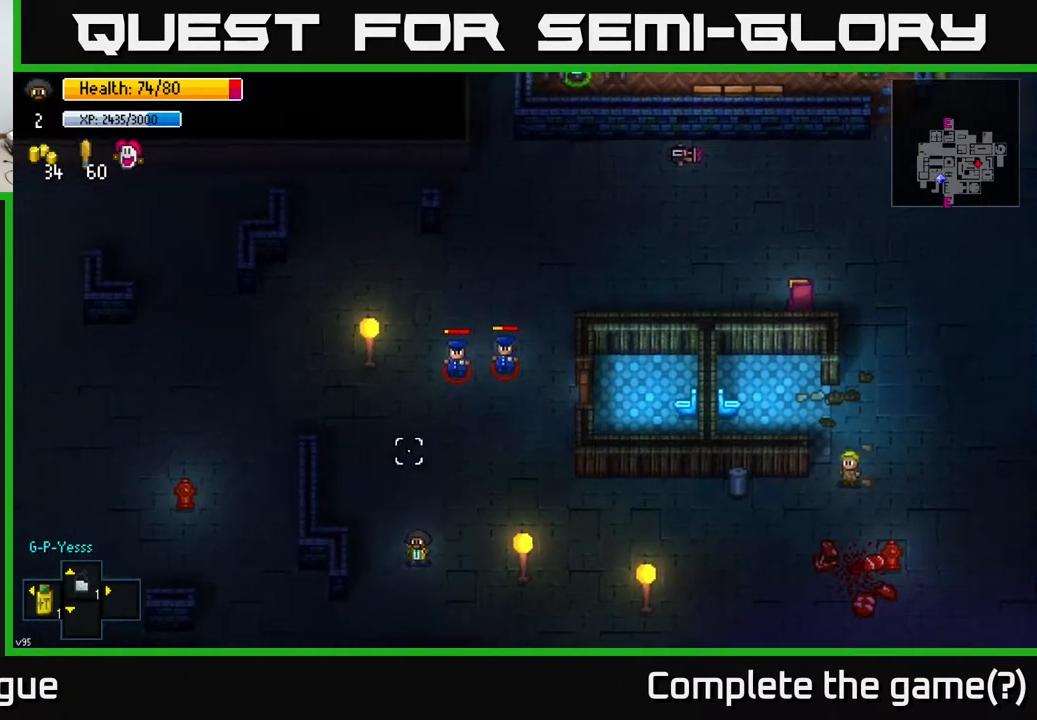
{"buttons": [], "left_stick": "down", "right_stick": "center", "events": [[67, "right_stick", "up-left"], [233, "right_stick", "center"], [500, "left_stick", "down"]]}
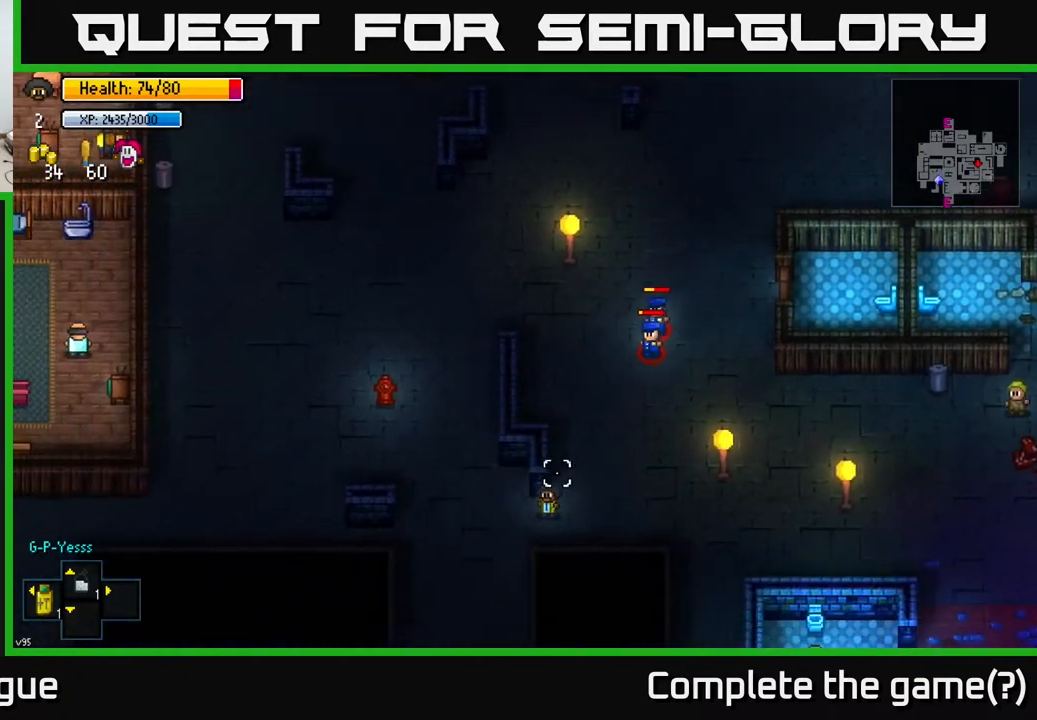
{"buttons": [], "left_stick": "up", "right_stick": "center", "events": [[17, "right_stick", "up-right"], [100, "left_stick", "down-left"], [250, "left_stick", "left"], [283, "right_stick", "center"], [367, "left_stick", "up-left"], [500, "left_stick", "up"]]}
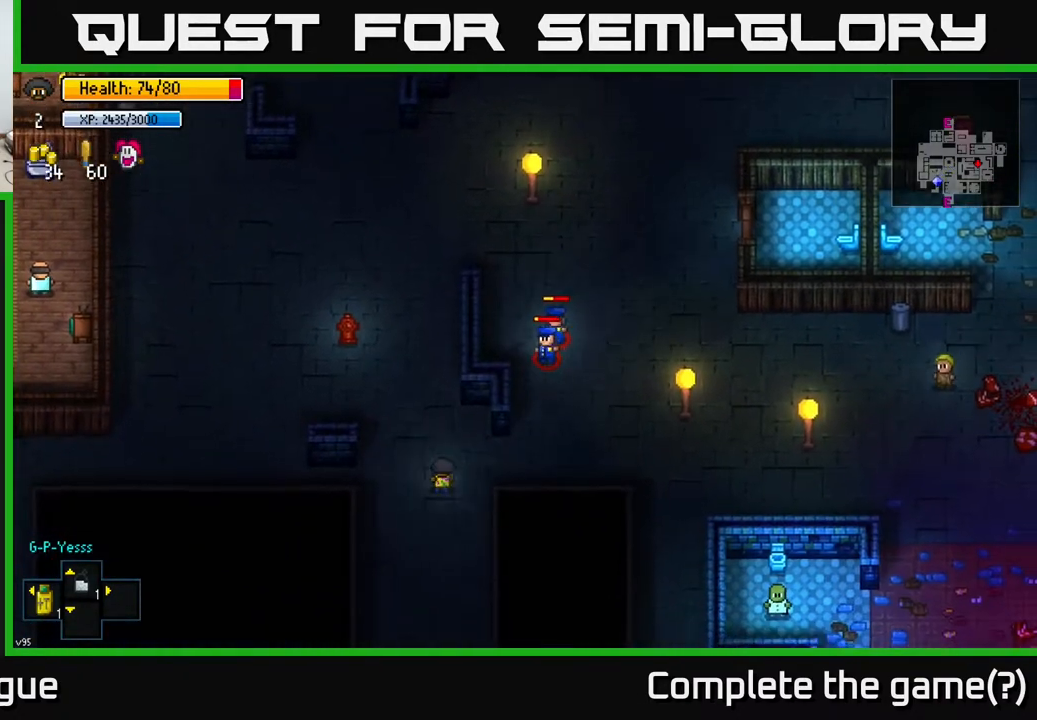
{"buttons": [], "left_stick": "up", "right_stick": "up-right", "events": [[200, "right_stick", "up-right"], [283, "left_stick", "up-left"], [467, "left_stick", "up"]]}
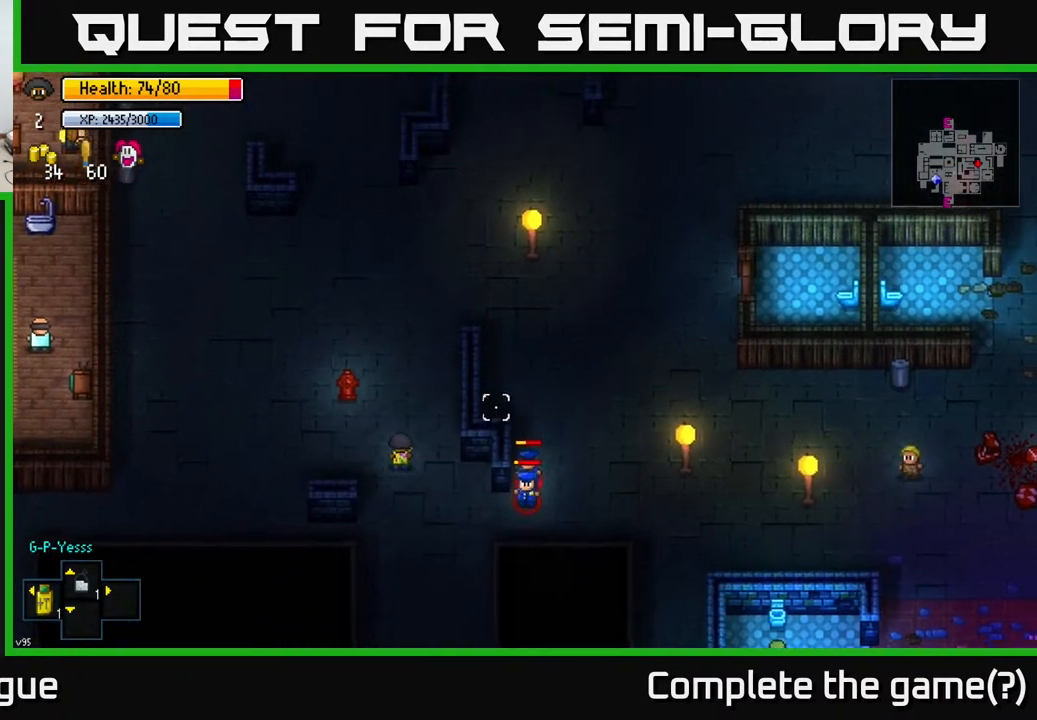
{"buttons": [], "left_stick": "up-right", "right_stick": "center", "events": [[33, "right_stick", "right"], [117, "left_stick", "up-right"], [417, "right_stick", "center"]]}
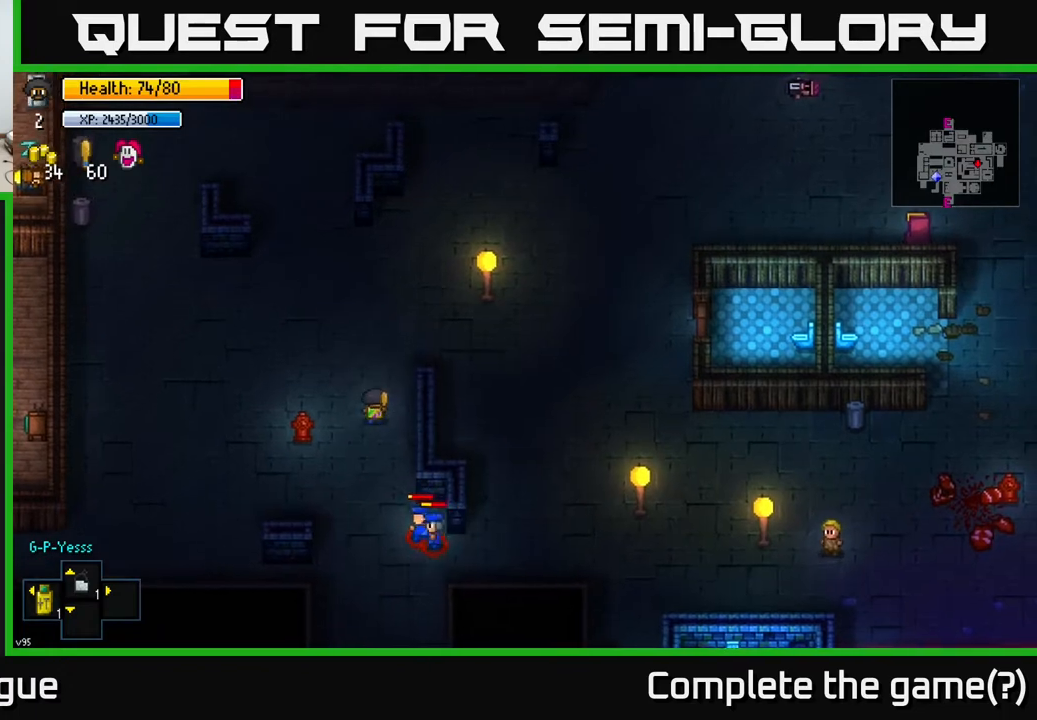
{"buttons": [], "left_stick": "right", "right_stick": "down-left", "events": [[133, "left_stick", "up"], [233, "left_stick", "up-right"], [350, "left_stick", "right"], [483, "right_stick", "down-left"]]}
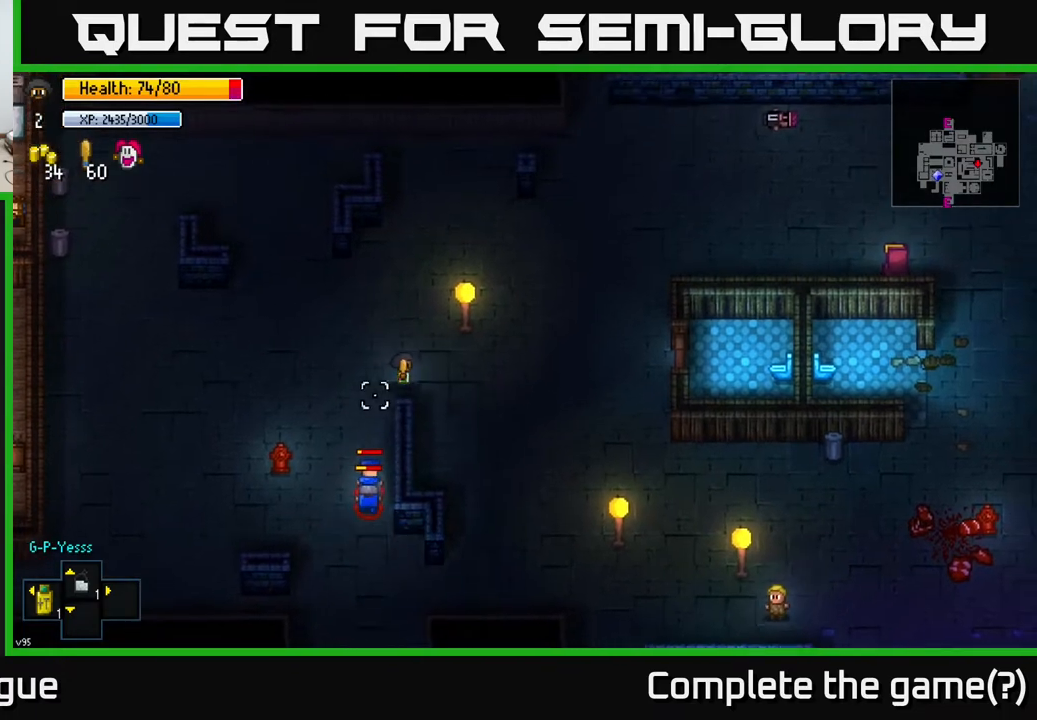
{"buttons": [], "left_stick": "up", "right_stick": "left", "events": [[67, "left_stick", "down-right"], [83, "right_stick", "left"], [467, "left_stick", "up"]]}
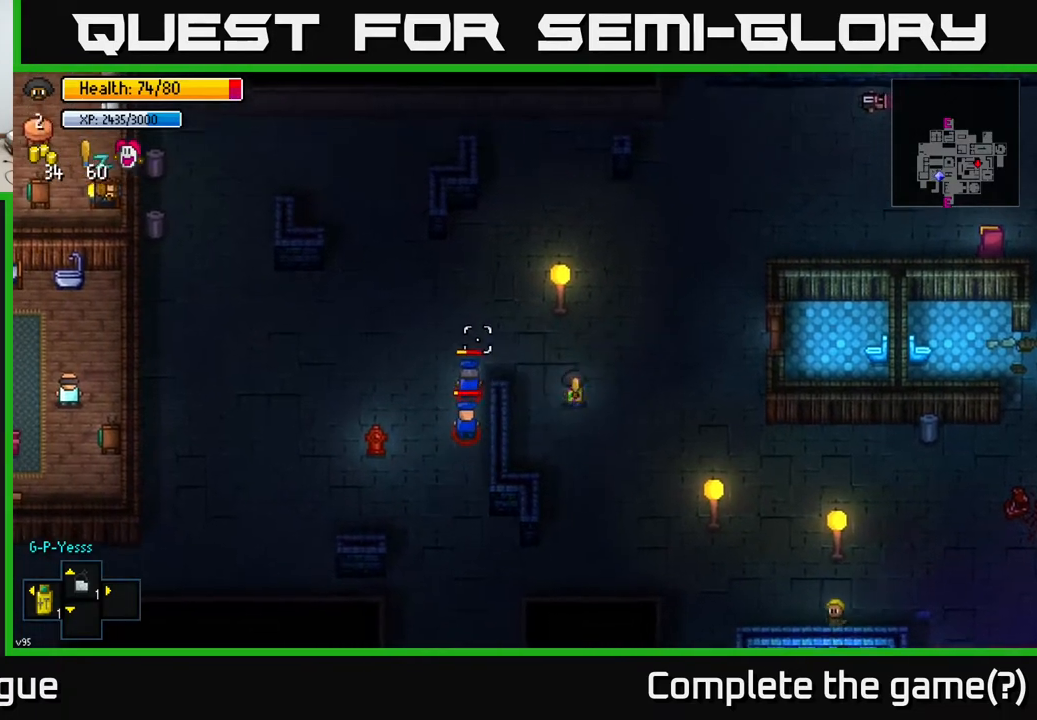
{"buttons": [], "left_stick": "right", "right_stick": "left", "events": [[100, "left_stick", "up-left"], [317, "R2", "down"], [367, "left_stick", "right"], [383, "R2", "up"]]}
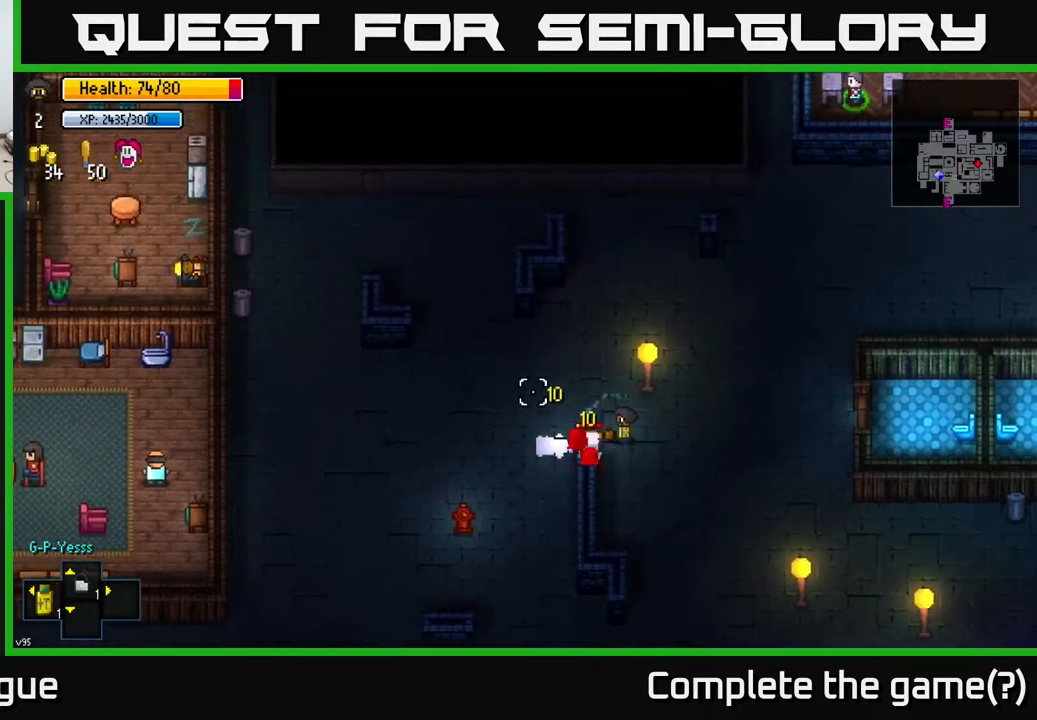
{"buttons": [], "left_stick": "right", "right_stick": "left", "events": []}
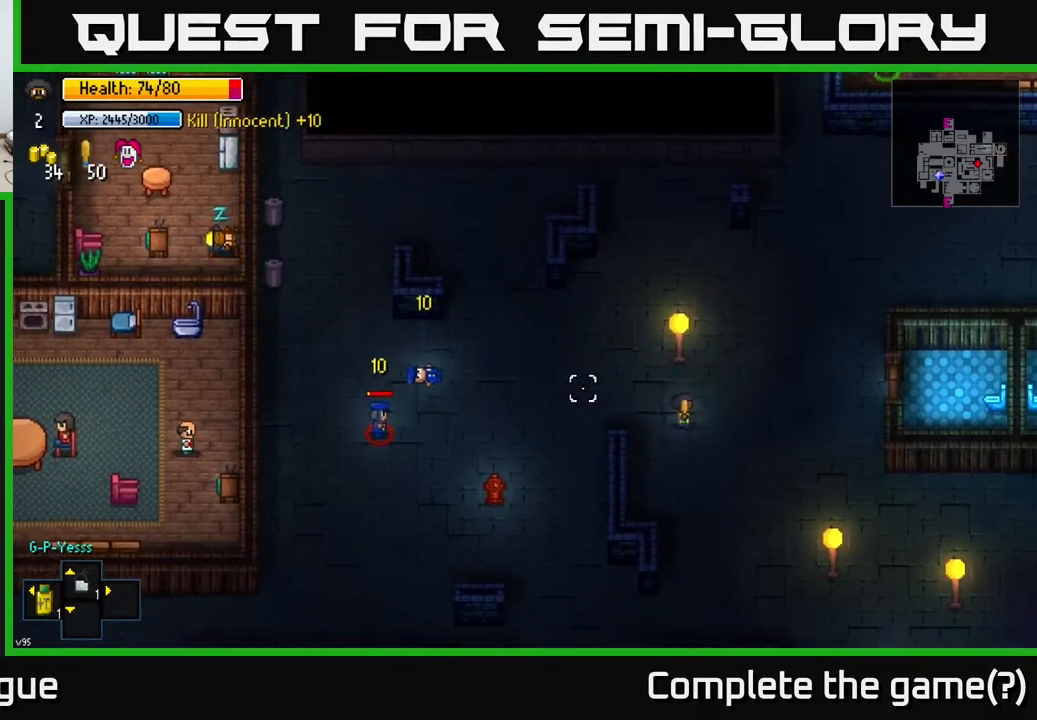
{"buttons": [], "left_stick": "left", "right_stick": "left", "events": [[83, "left_stick", "left"]]}
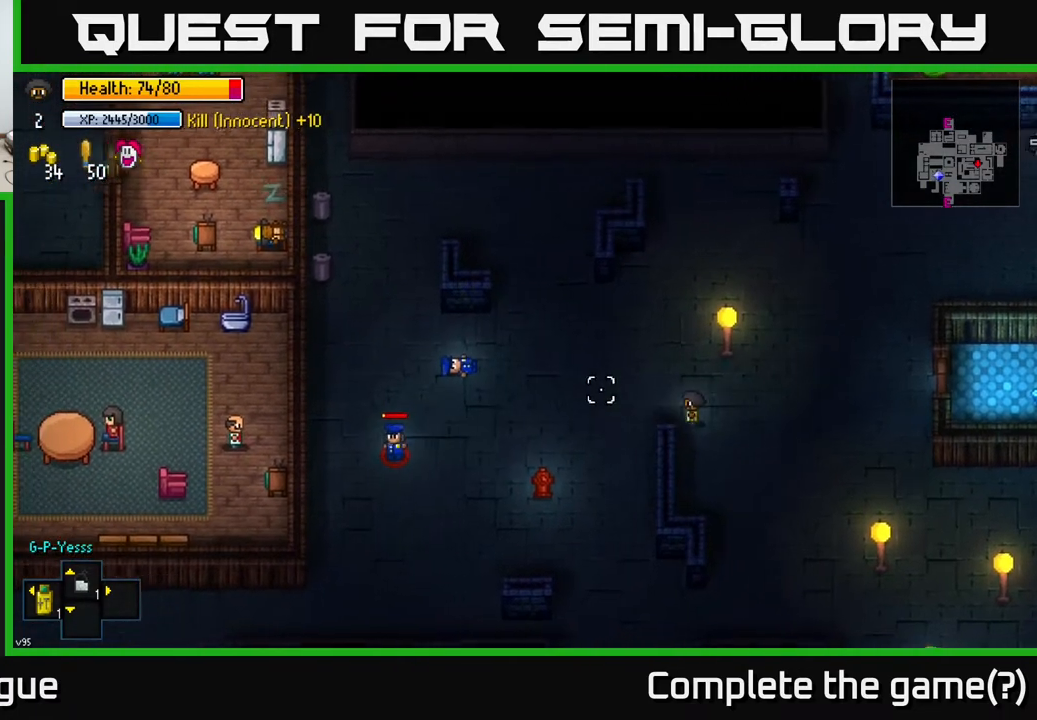
{"buttons": [], "left_stick": "left", "right_stick": "left", "events": []}
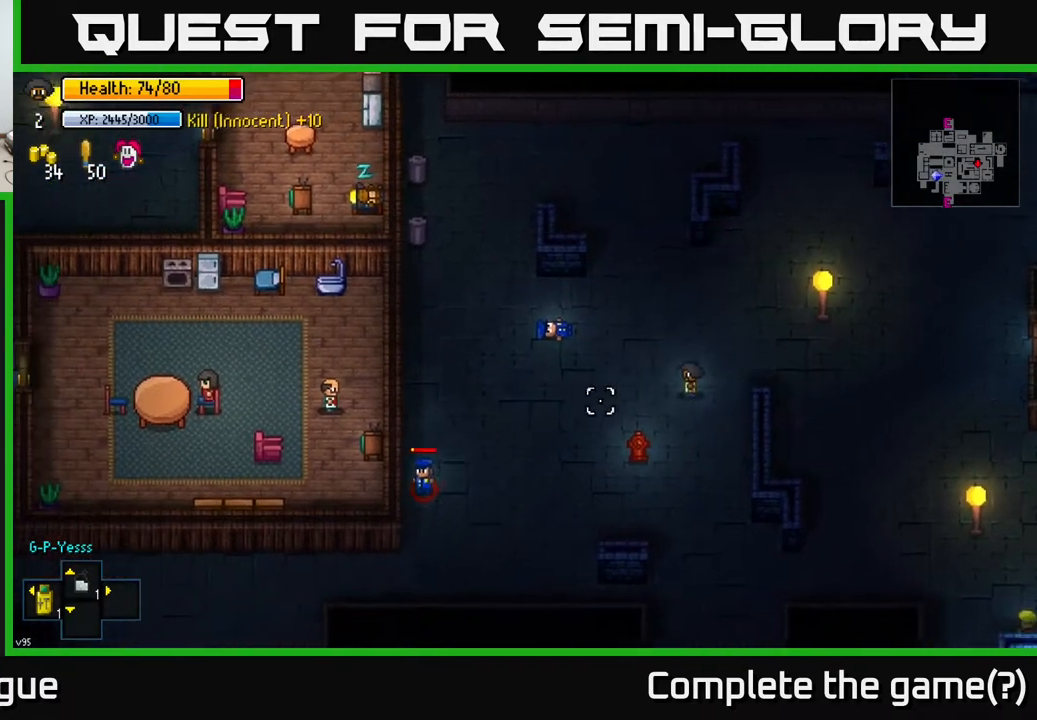
{"buttons": [], "left_stick": "left", "right_stick": "left", "events": []}
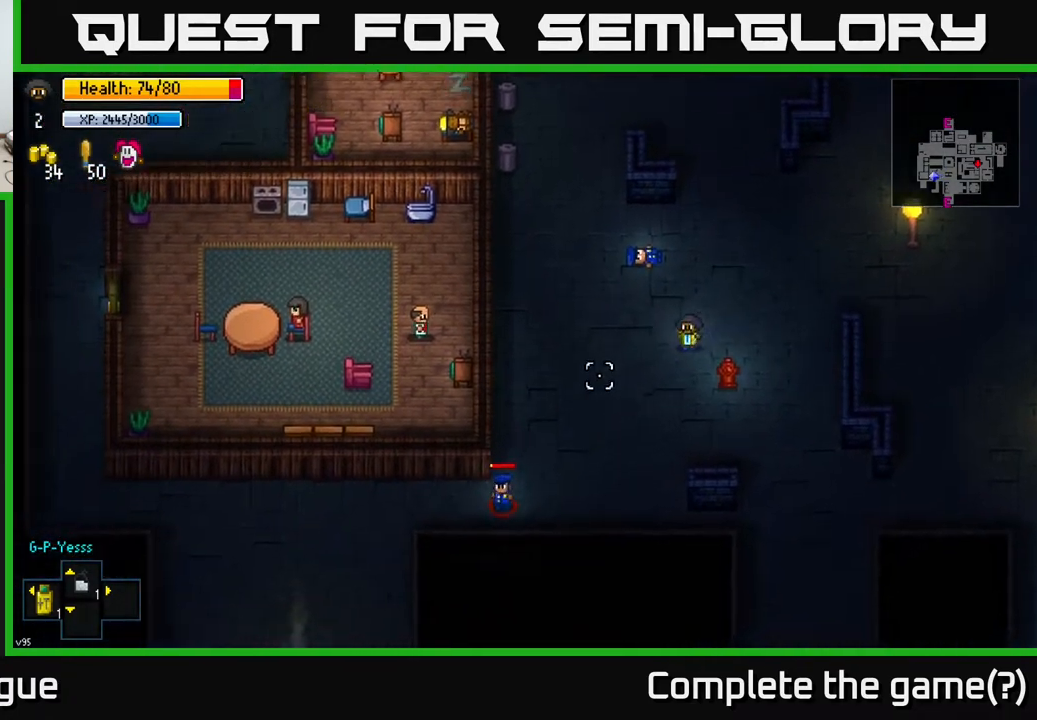
{"buttons": [], "left_stick": "center", "right_stick": "down-left", "events": [[17, "right_stick", "down-left"], [200, "left_stick", "center"]]}
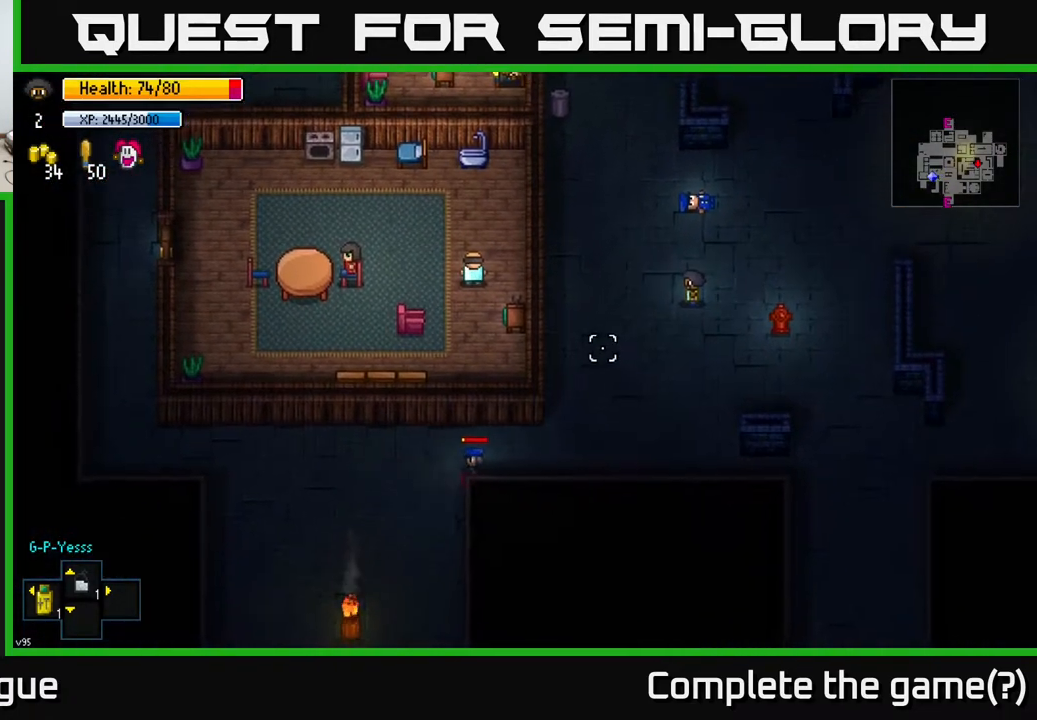
{"buttons": [], "left_stick": "center", "right_stick": "down-left", "events": []}